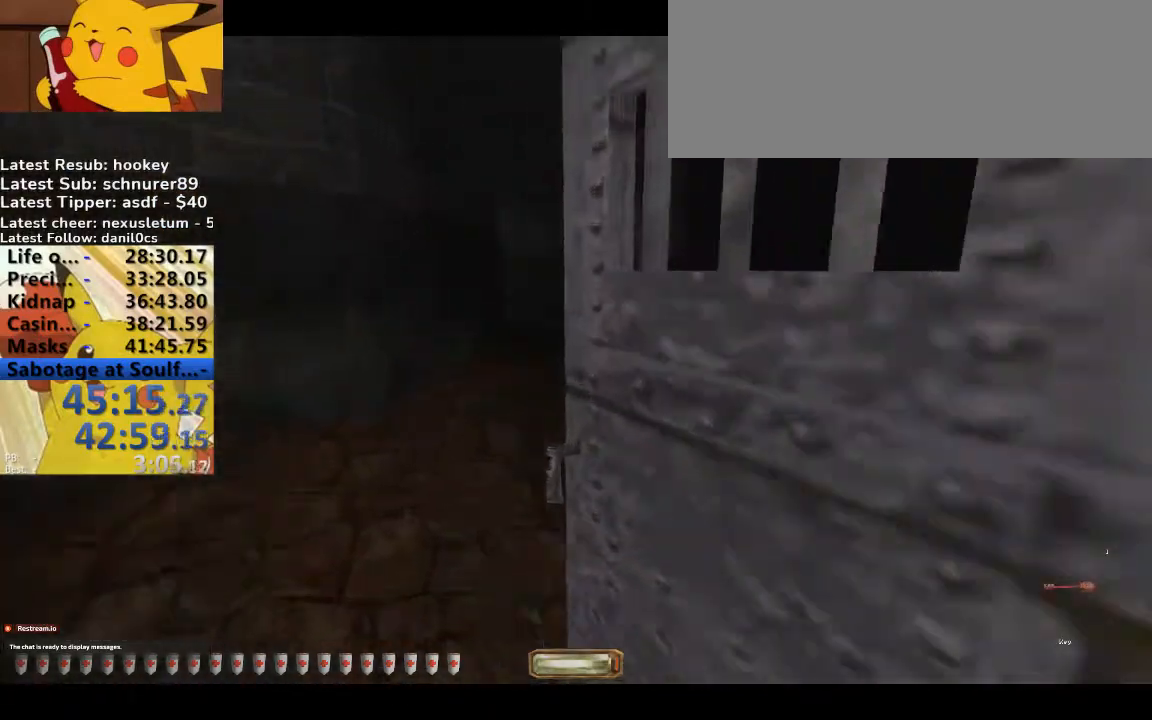
Gameplay with keyboard; each line is a JSON object with the keys held at the frame after it. "events" lists presses ("down") and releases ("up") of ".", "/", "0", "1", "2", "3", "4", "5", "6", "7", "8", "9", "a", "alt_l", "alt_r", "b", "backslash", "backspace", "c", "caps_lock", "comma", "ctrl_l", "ctrl_r", "d", "down", "e", "equals", "escape", "f", "f1", "f10", "f11", "f12", "f2", "f3", "f4", "f5", "f6", "f7", "f8", "f9", "g", "h", "i", "j", "k", "l", "lbracket", "left", "m", "minus", "n", "o", "p", "q", "quote", "r", "rbracket", "return", "right", "s", "semicolon", "shift_l", "shift_r", "space", "super", "t", "tab", "tilde", "u", "up", "v", "w", "x", "y" and "z" between this image and that frame as [ms after this image, input, new state], when the widget could be followed in between. No other keys are recorded. Mouse input is not recorded.
{"keys": ["a", "w"], "events": []}
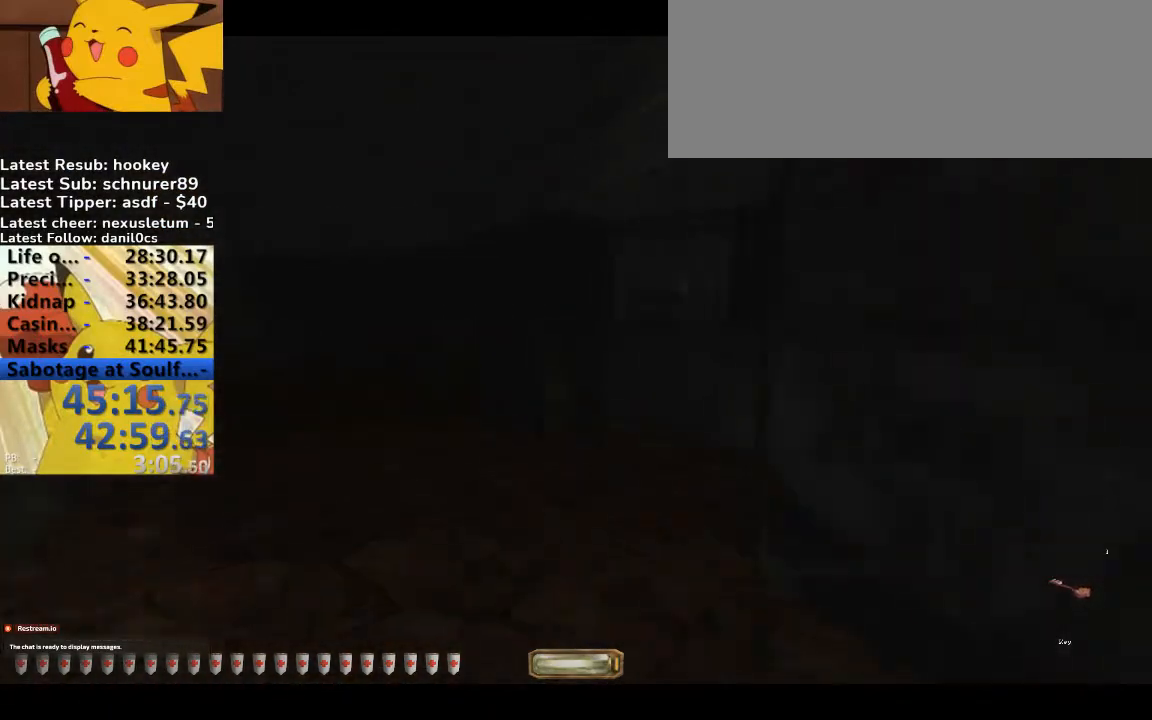
{"keys": ["a", "w"], "events": [[233, "b", "down"], [367, "b", "up"]]}
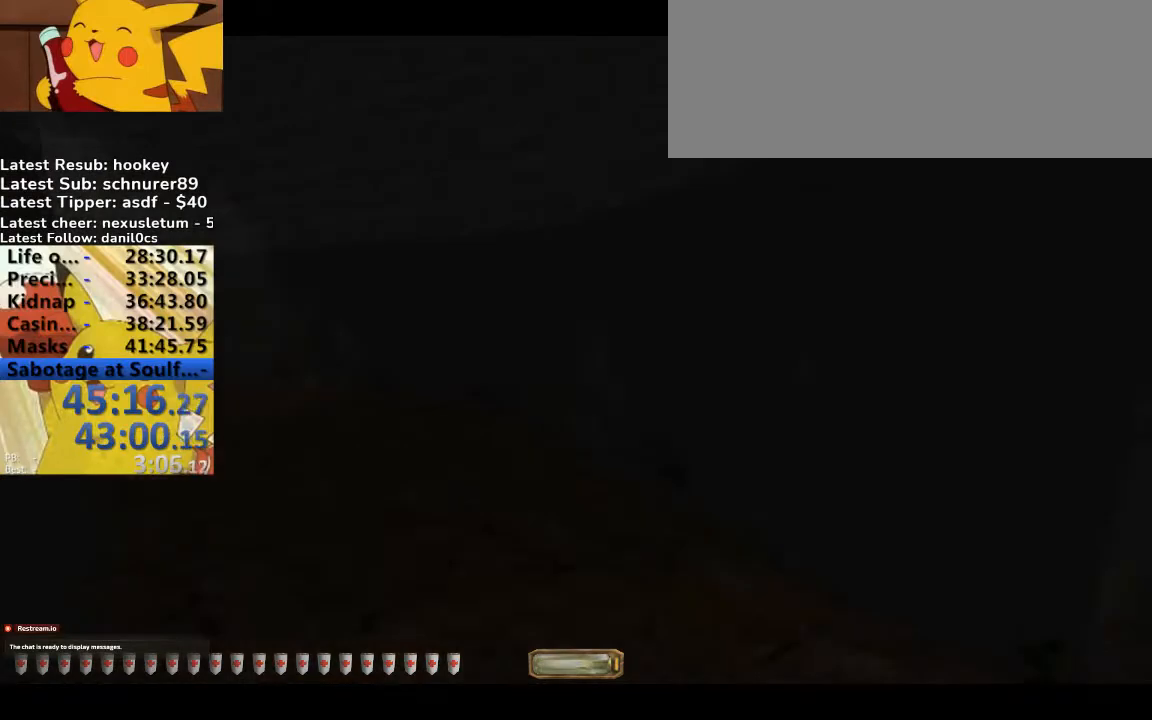
{"keys": ["a", "w"], "events": []}
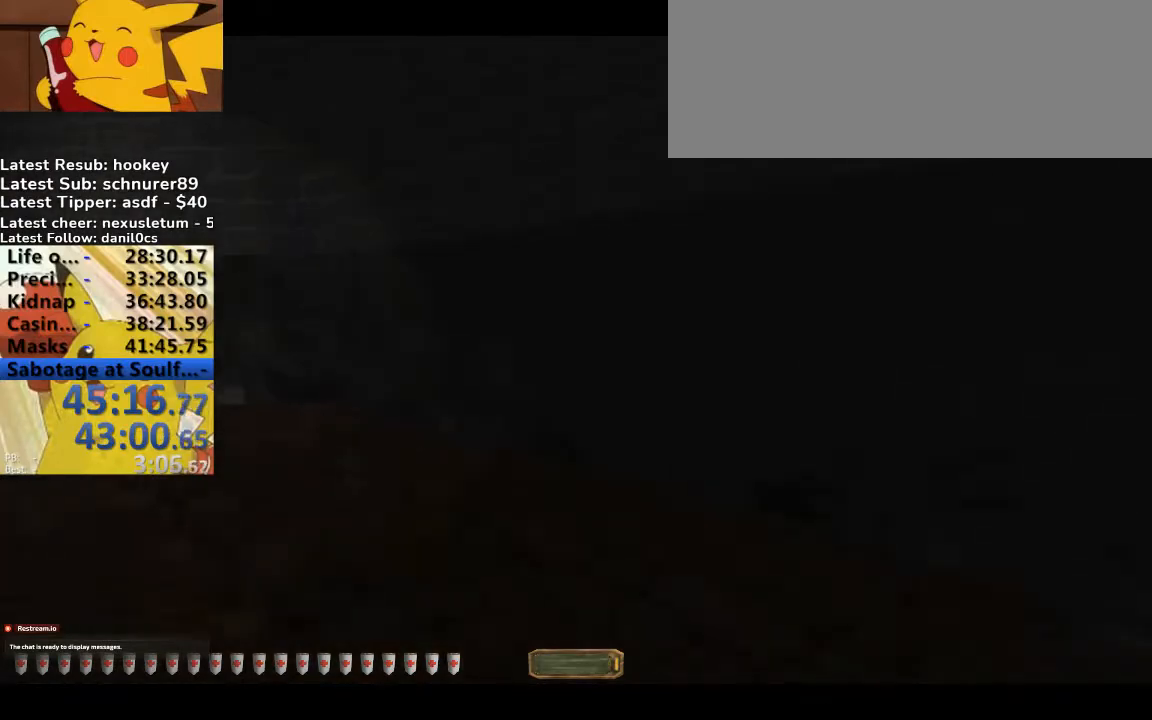
{"keys": ["a", "w"], "events": []}
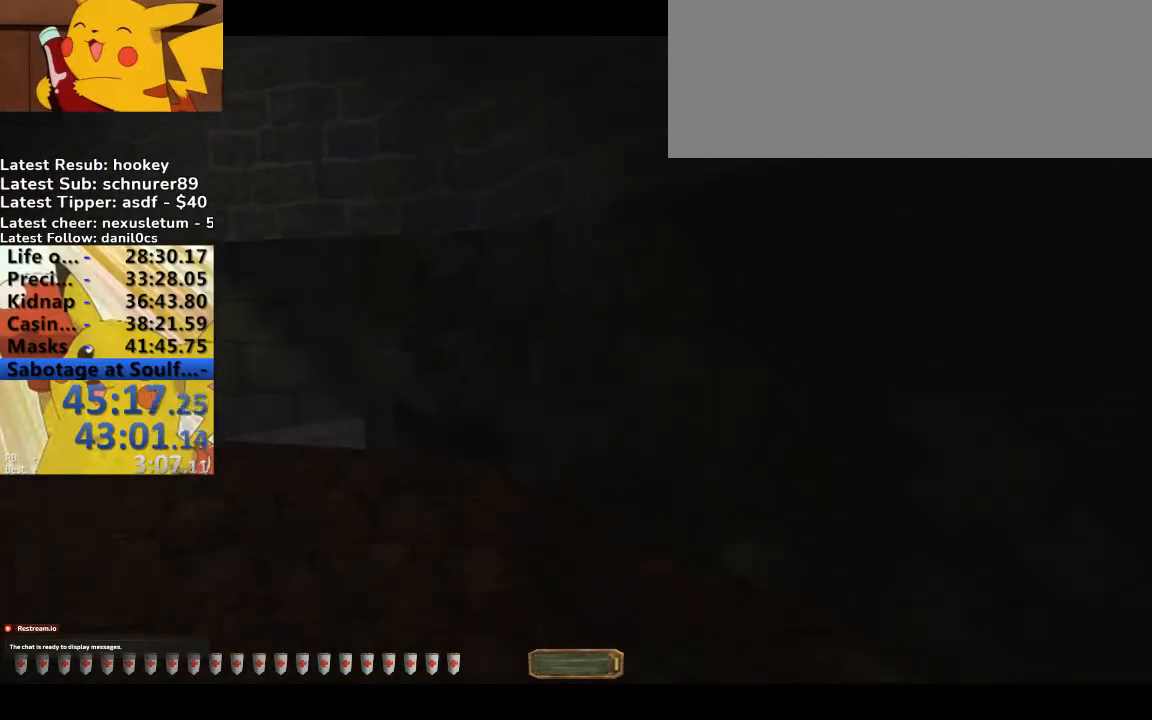
{"keys": ["a", "w"], "events": [[333, "2", "down"], [400, "2", "up"]]}
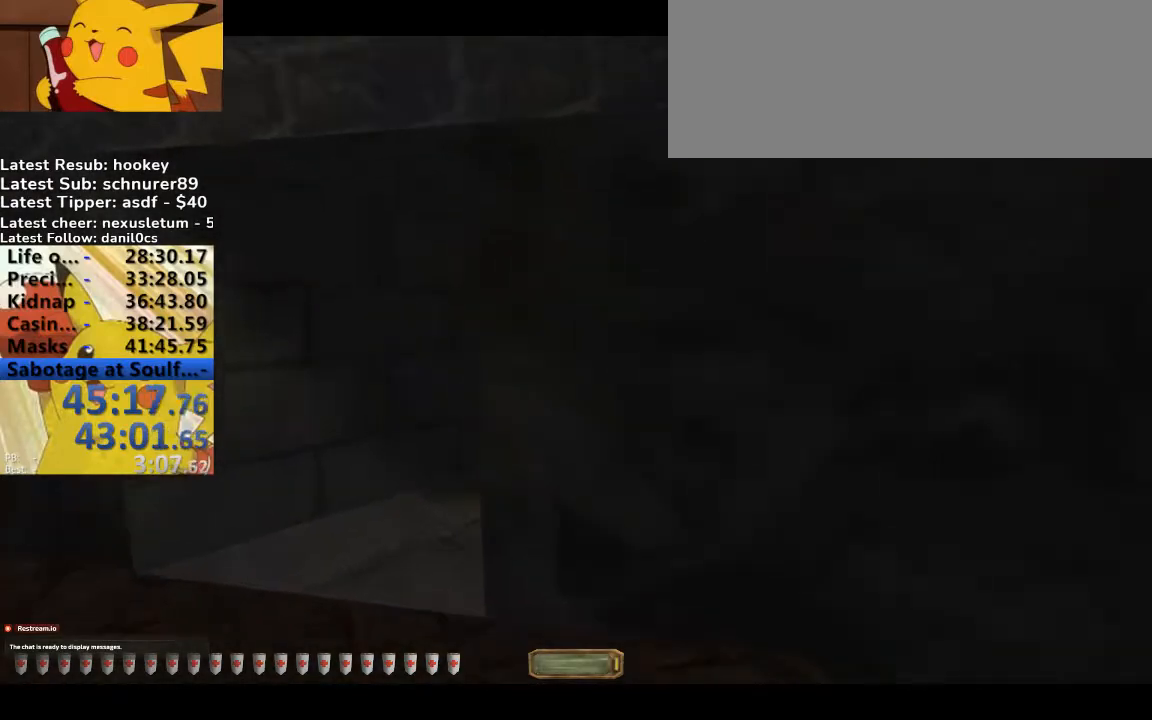
{"keys": ["a", "w"], "events": []}
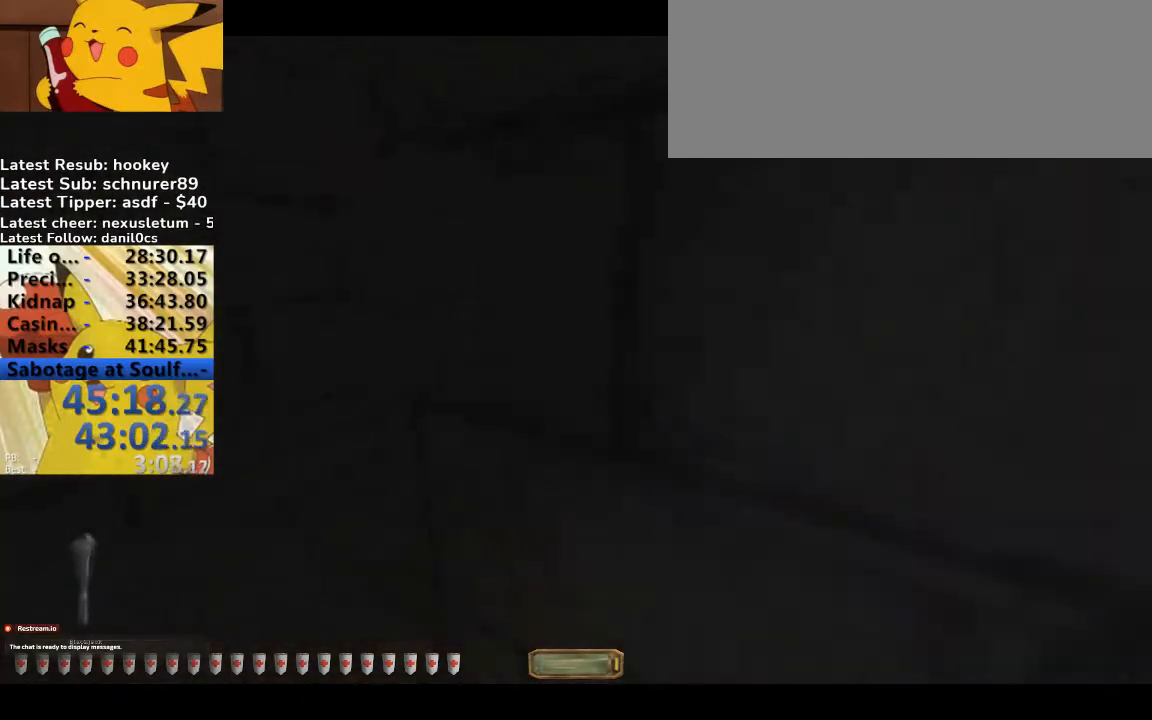
{"keys": ["d", "w"], "events": [[267, "a", "up"], [267, "d", "down"]]}
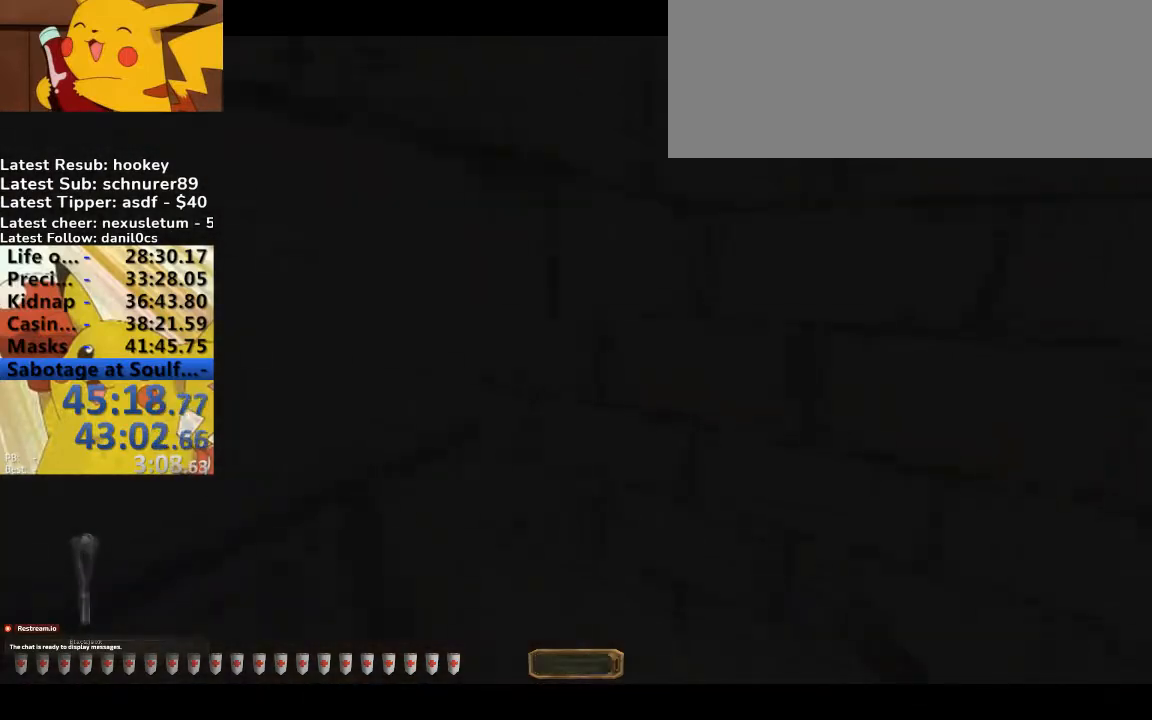
{"keys": ["a", "w"], "events": [[133, "a", "down"], [133, "d", "up"]]}
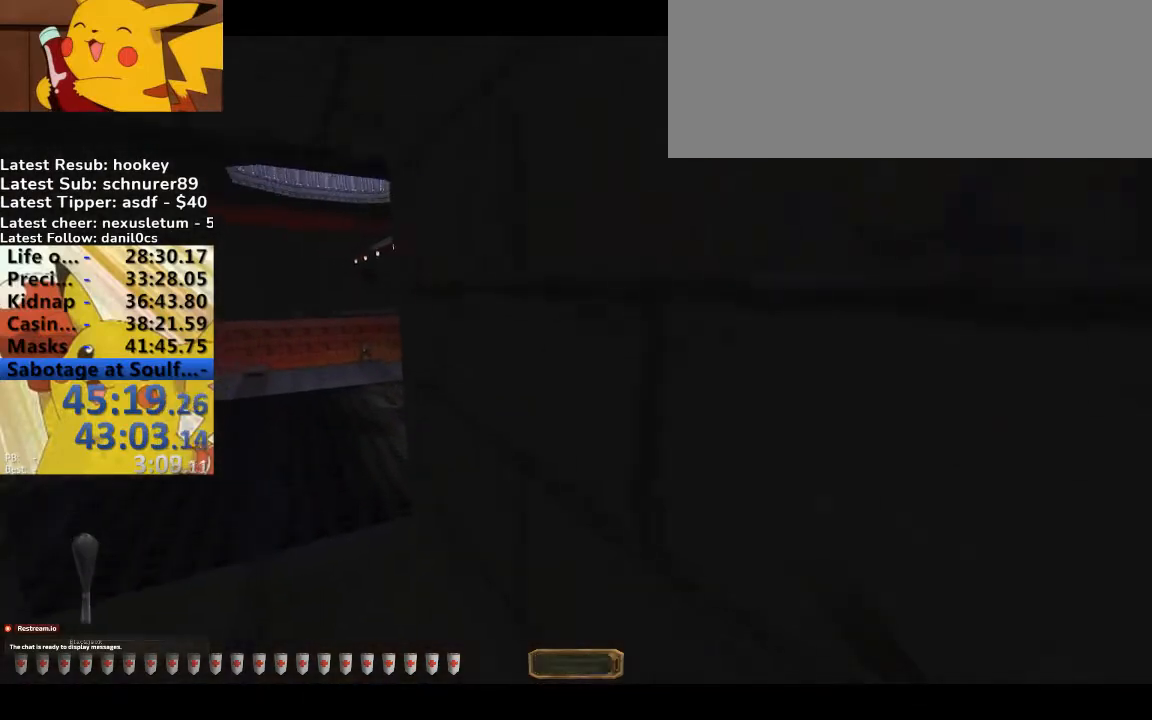
{"keys": ["d", "w"], "events": [[433, "a", "up"], [433, "d", "down"]]}